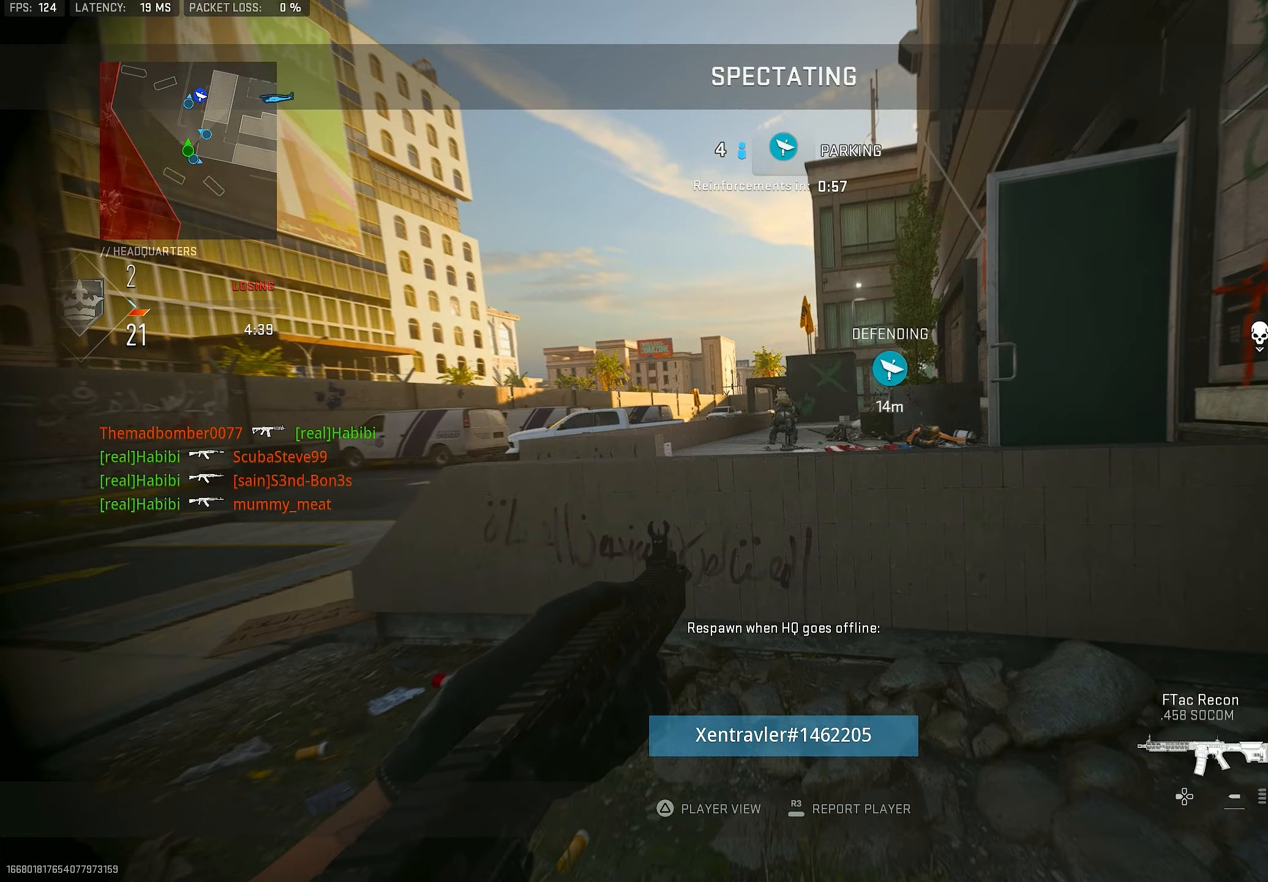
Gameplay with a controller (PlayStation layout); each line is a JSON object with the inputs held at the frame after it (dt_ms = milliseconds from this image to that frame). "events" lists button and stick changes between this image and that frame as [ms after this image, input, new state], when the widget could be followed in between.
{"dt_ms": 250, "buttons": [], "left_stick": "down", "right_stick": "down", "events": [[17, "left_stick", "up-left"], [183, "right_stick", "down"], [217, "left_stick", "down"]]}
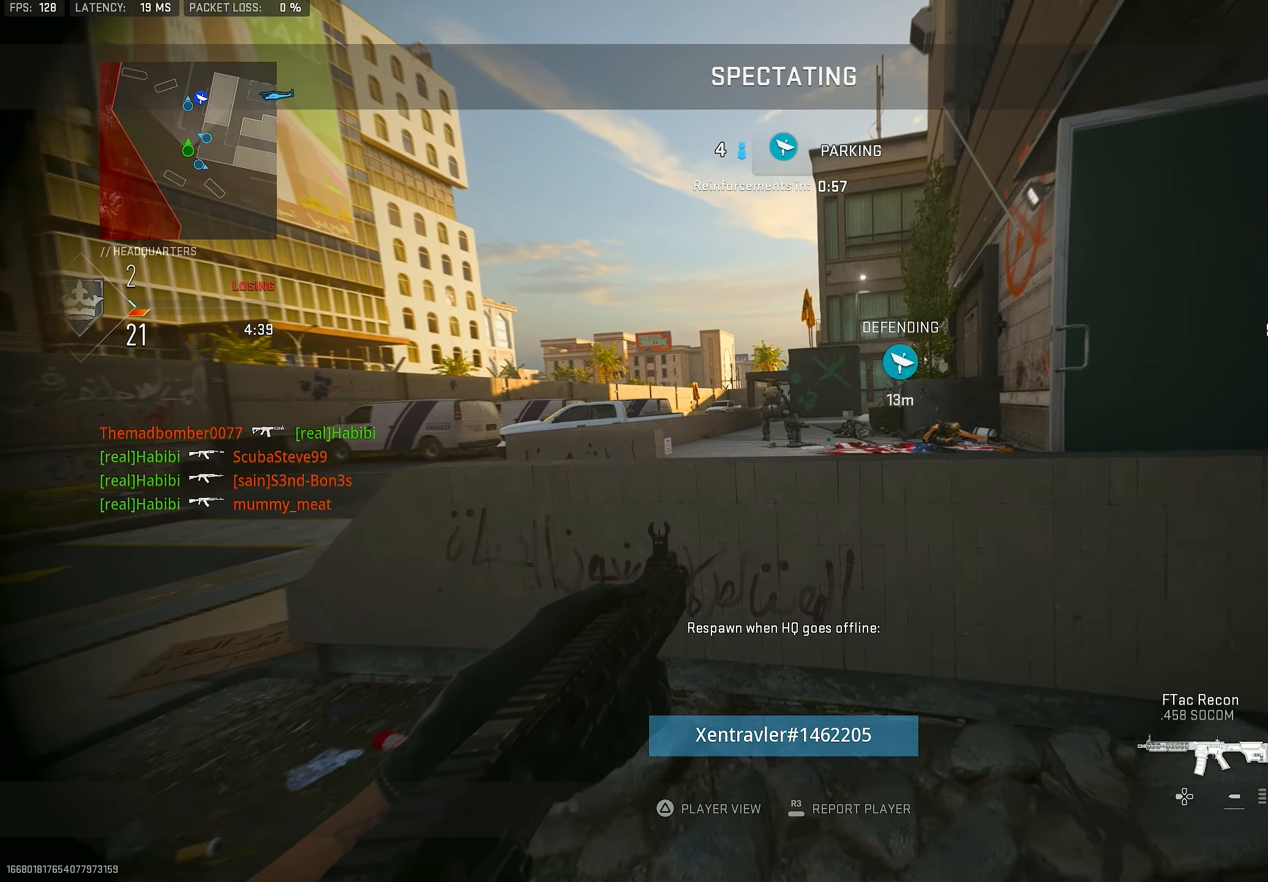
{"dt_ms": 500, "buttons": [], "left_stick": "up", "right_stick": "up-left", "events": [[33, "left_stick", "down-right"], [233, "left_stick", "up-left"], [333, "right_stick", "up-right"], [433, "left_stick", "up"], [500, "right_stick", "up-left"]]}
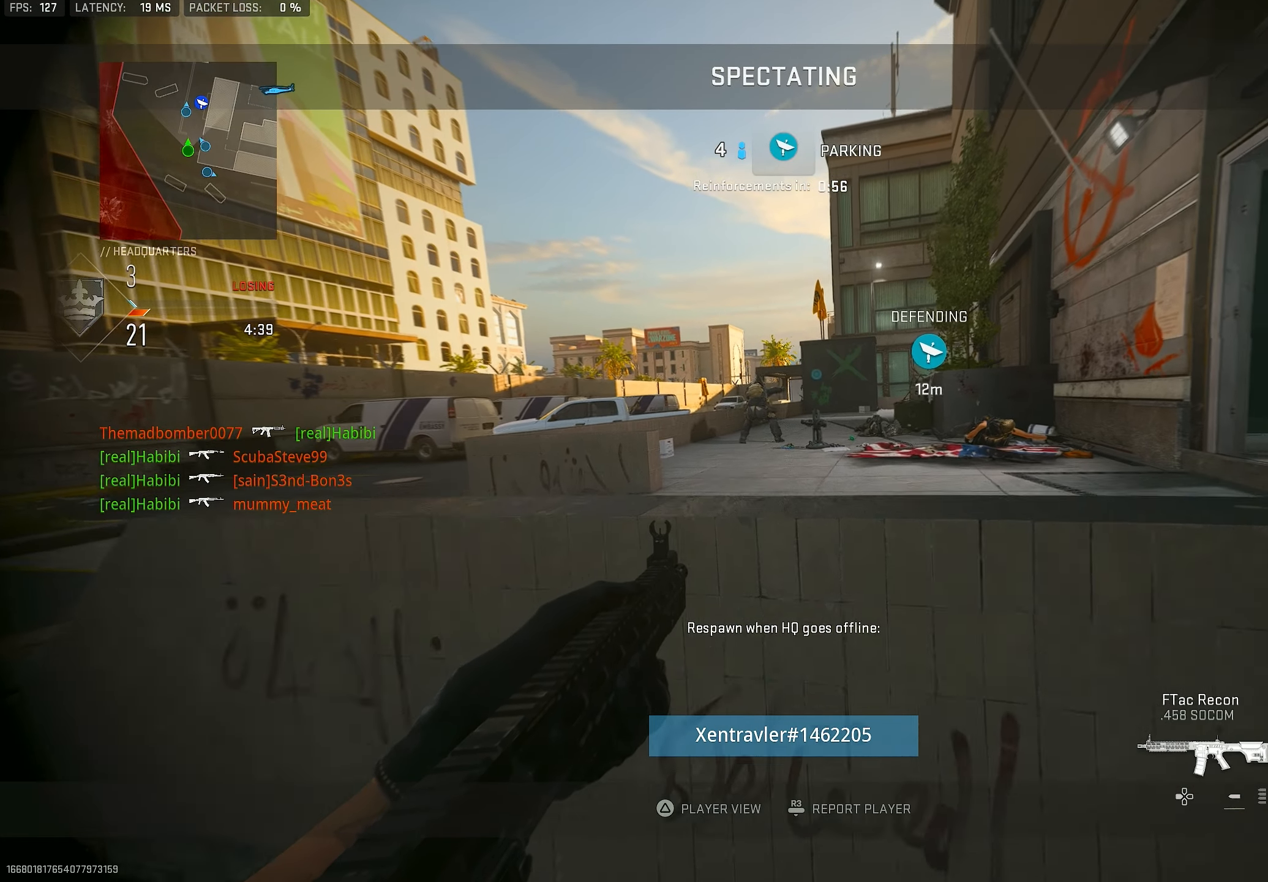
{"dt_ms": 500, "buttons": [], "left_stick": "up-left", "right_stick": "center", "events": [[33, "right_stick", "center"], [333, "left_stick", "up-left"]]}
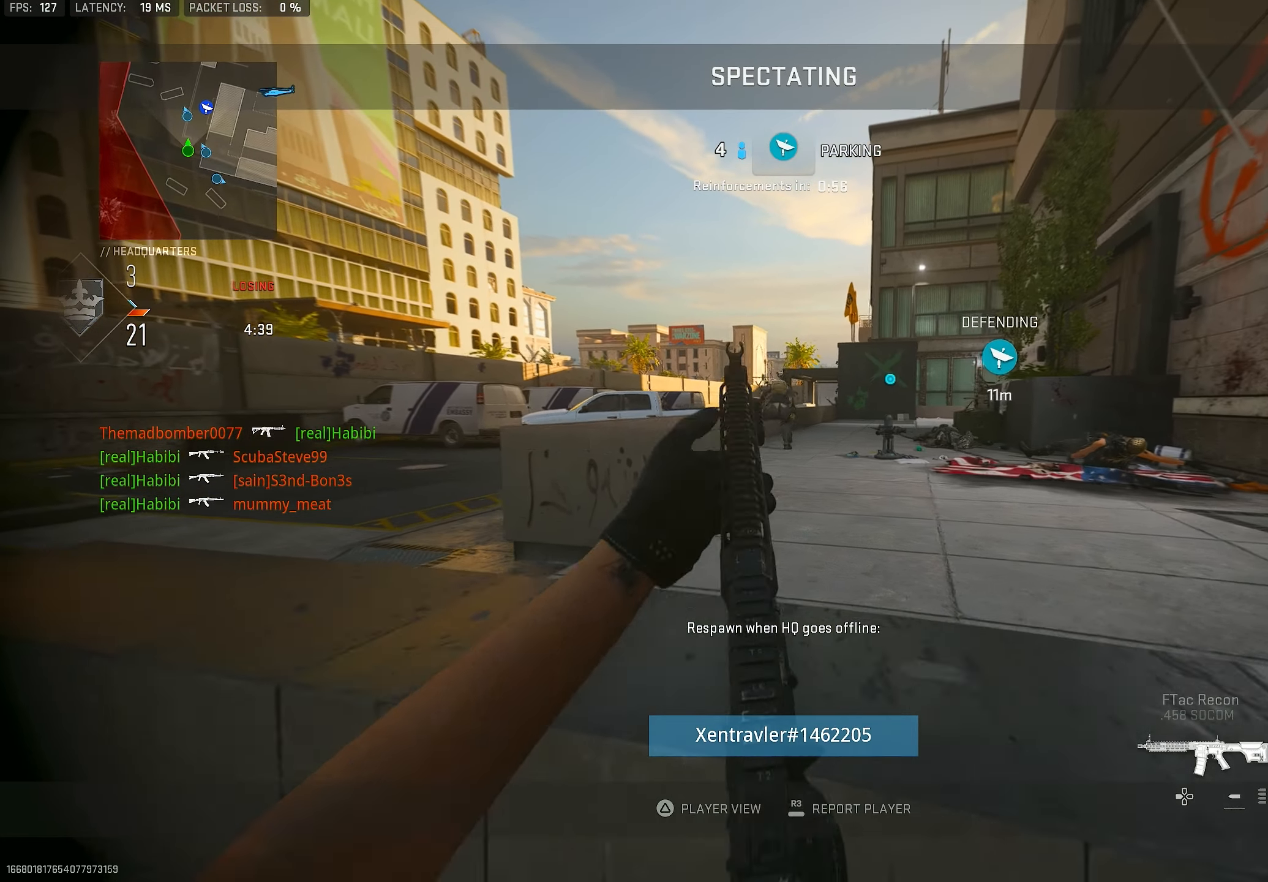
{"dt_ms": 500, "buttons": [], "left_stick": "up-left", "right_stick": "center", "events": [[33, "left_stick", "left"], [467, "left_stick", "up-left"]]}
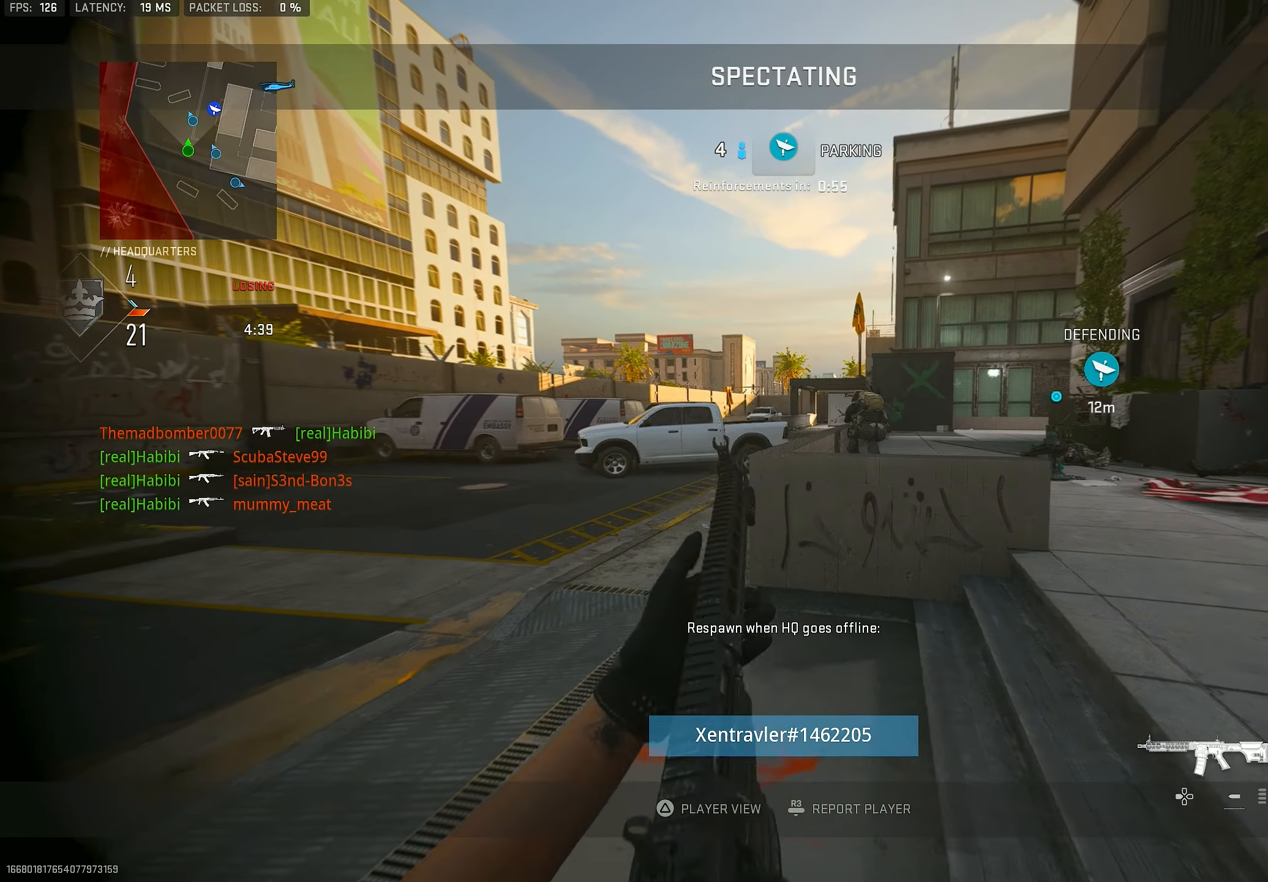
{"dt_ms": 500, "buttons": [], "left_stick": "up-left", "right_stick": "center", "events": []}
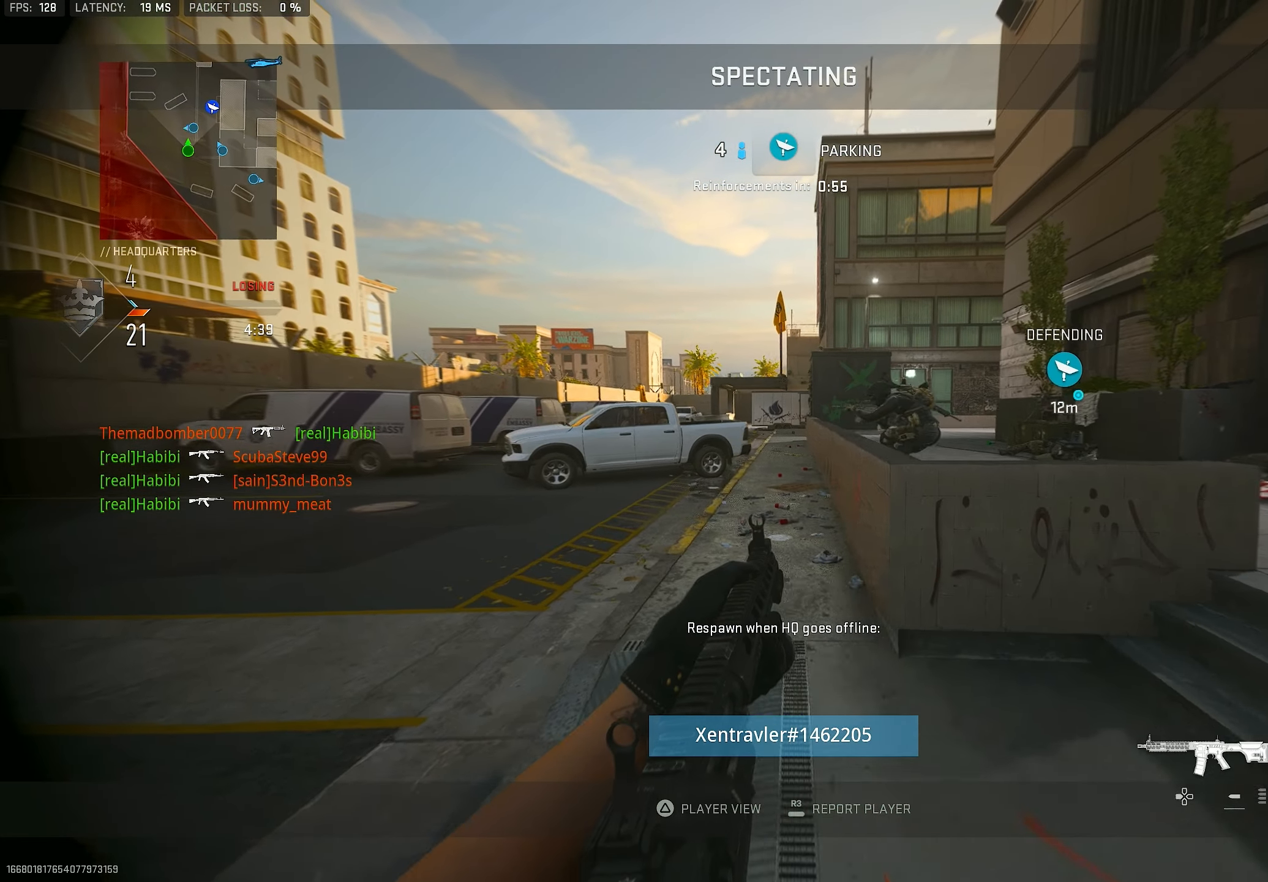
{"dt_ms": 500, "buttons": [], "left_stick": "up-left", "right_stick": "center", "events": []}
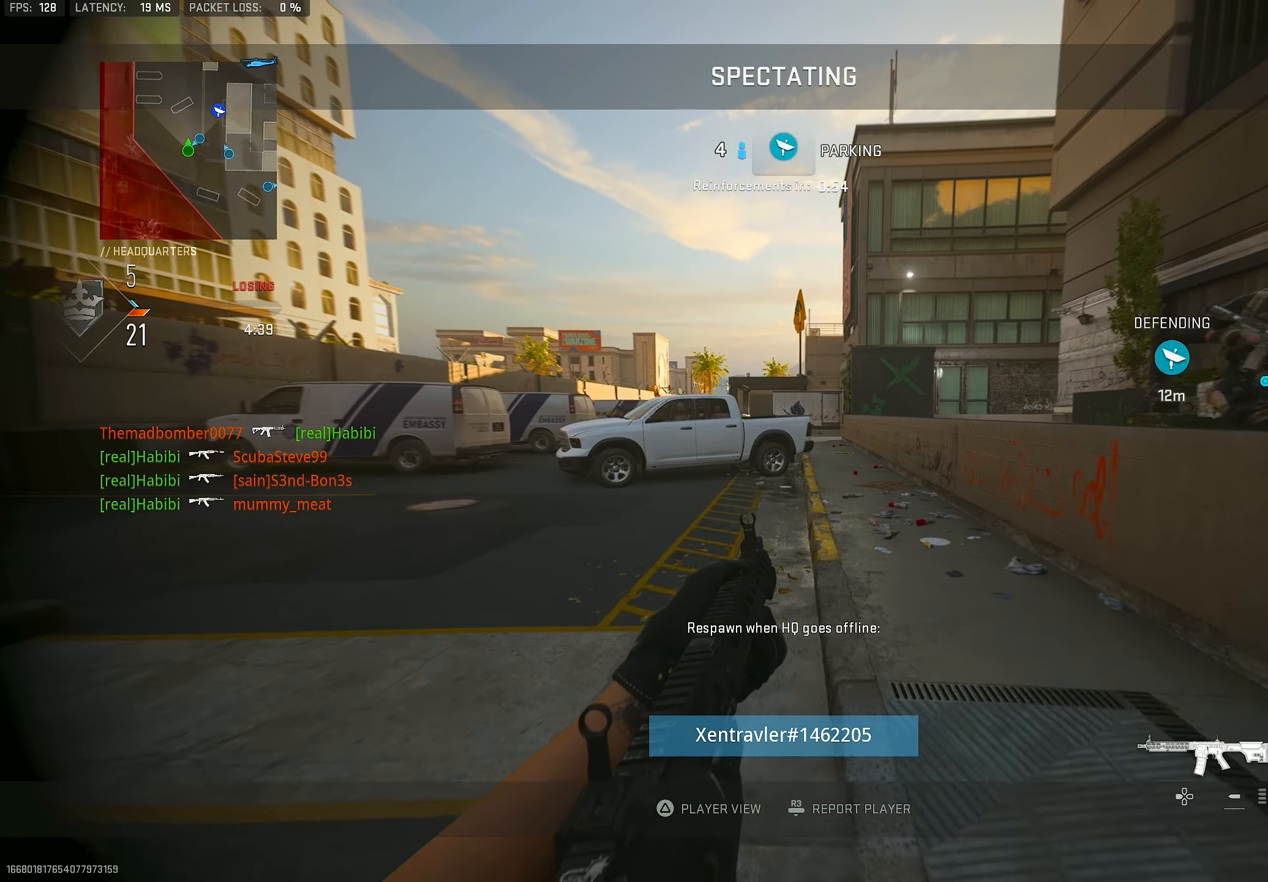
{"dt_ms": 500, "buttons": [], "left_stick": "up", "right_stick": "center", "events": [[433, "left_stick", "up"]]}
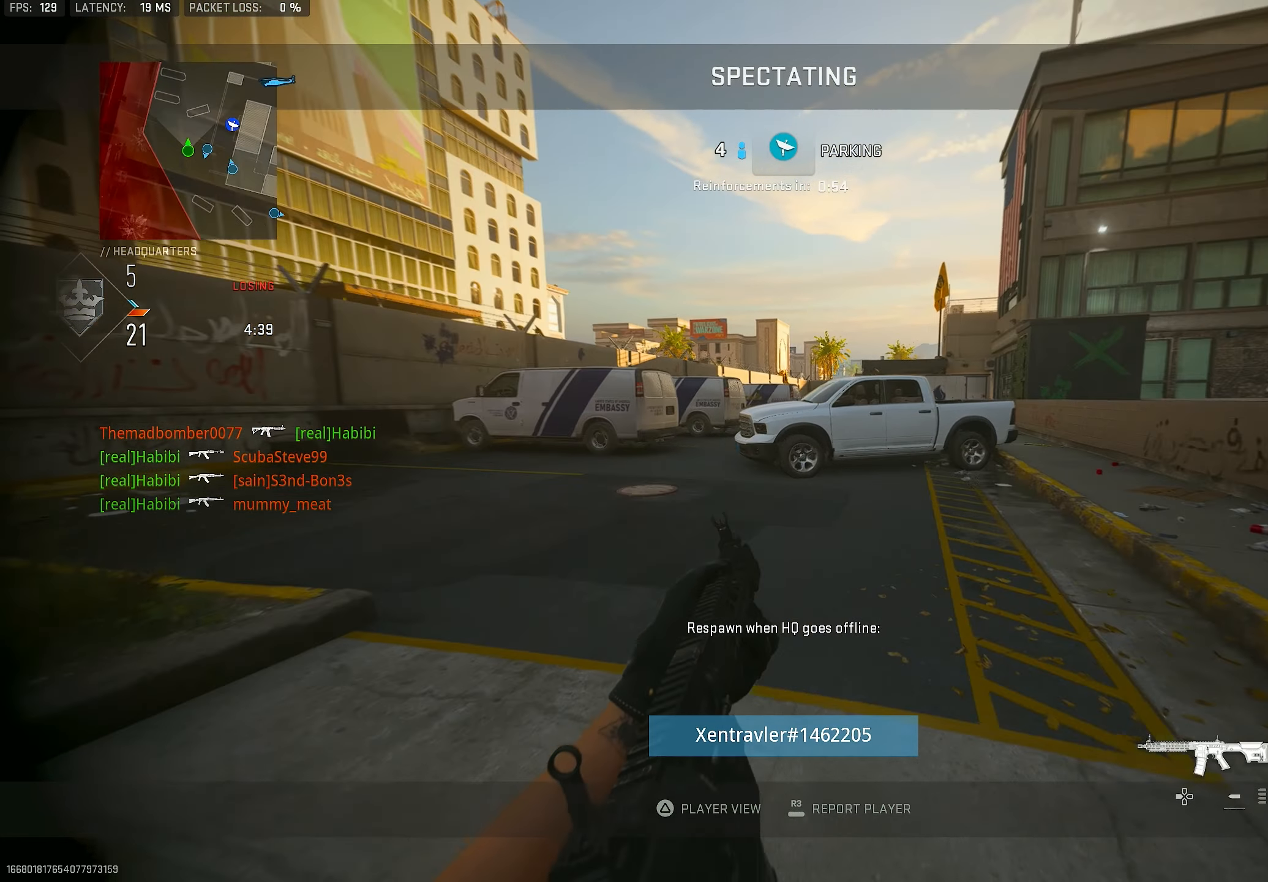
{"dt_ms": 500, "buttons": [], "left_stick": "center", "right_stick": "center", "events": [[300, "left_stick", "up-right"], [400, "left_stick", "right"], [500, "left_stick", "center"]]}
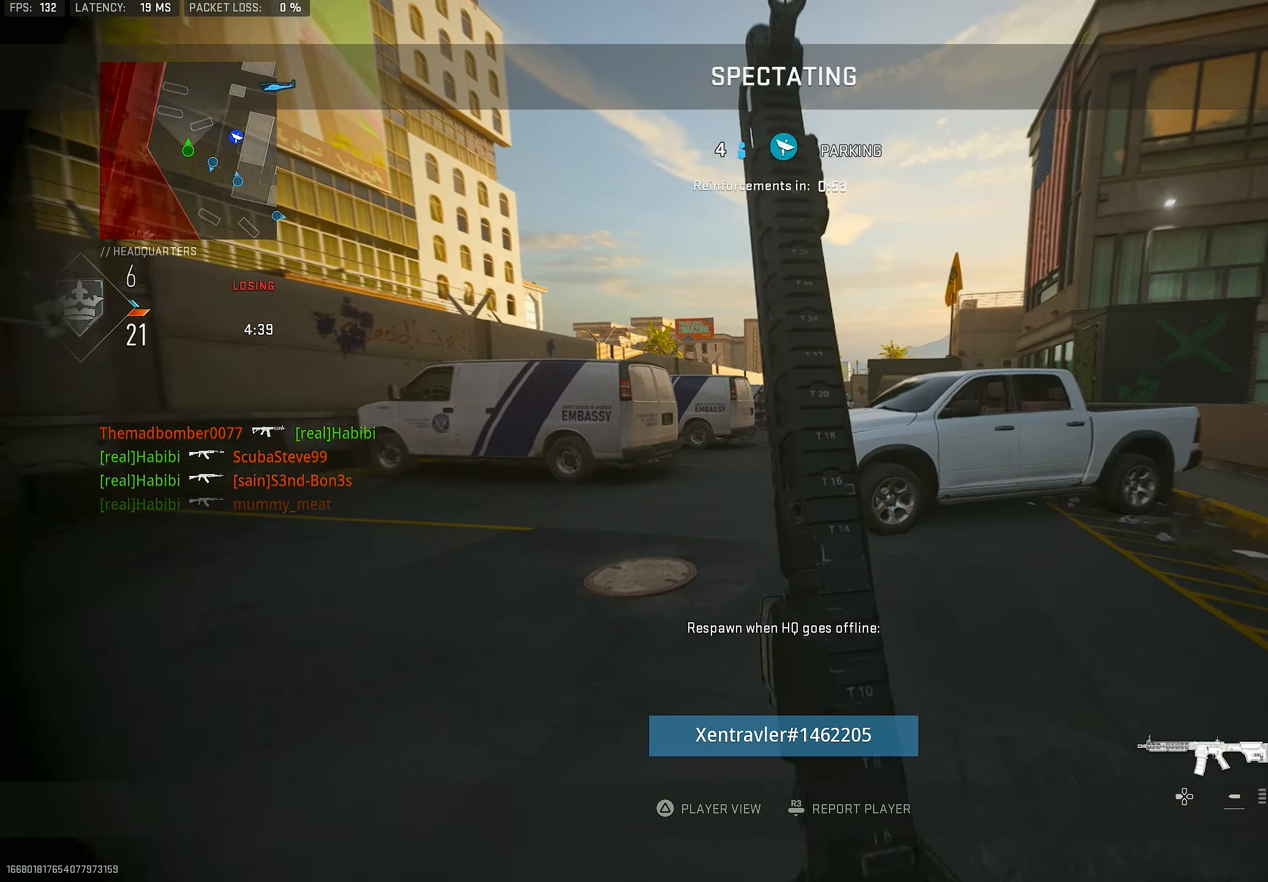
{"dt_ms": 500, "buttons": [], "left_stick": "up-left", "right_stick": "center", "events": [[67, "left_stick", "left"], [267, "left_stick", "up-left"]]}
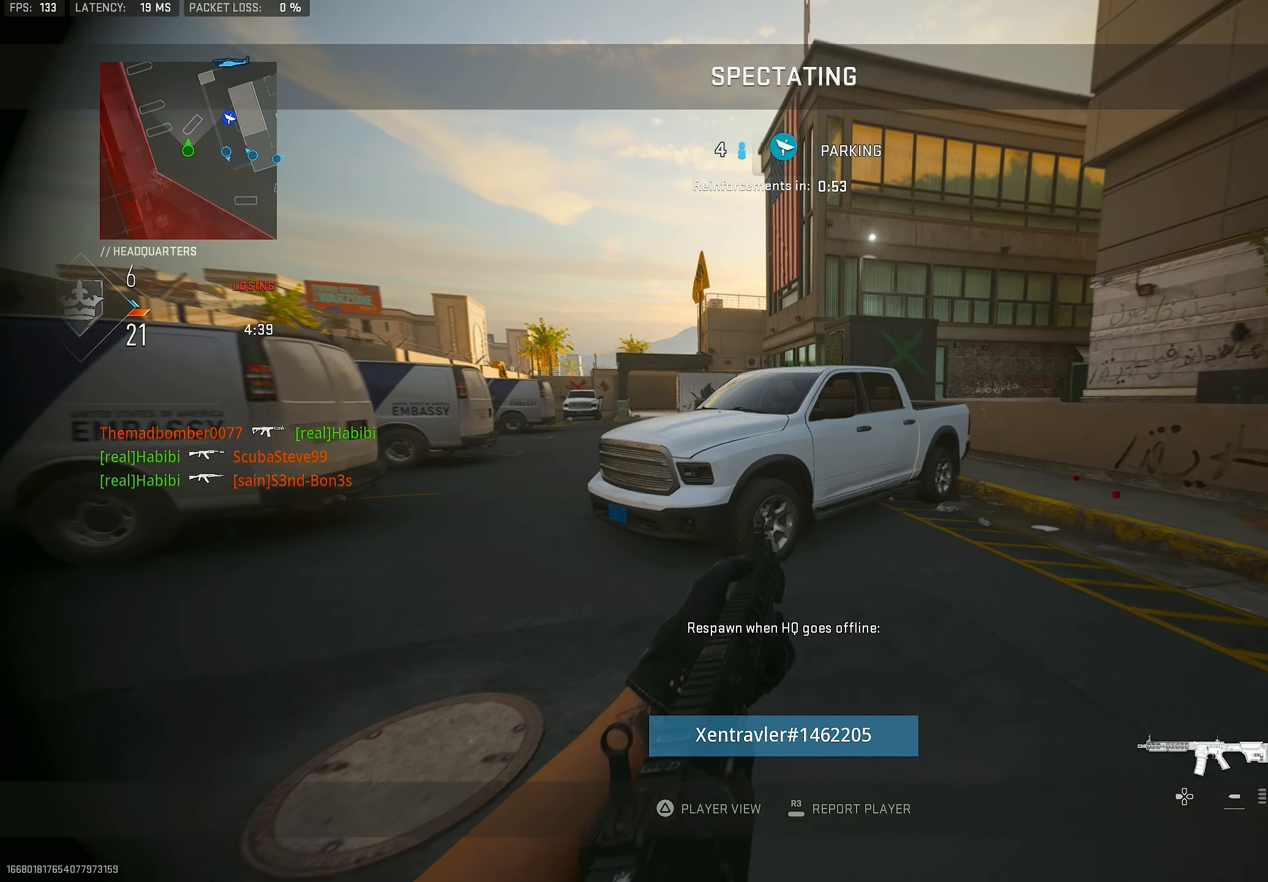
{"dt_ms": 500, "buttons": [], "left_stick": "up-left", "right_stick": "center", "events": []}